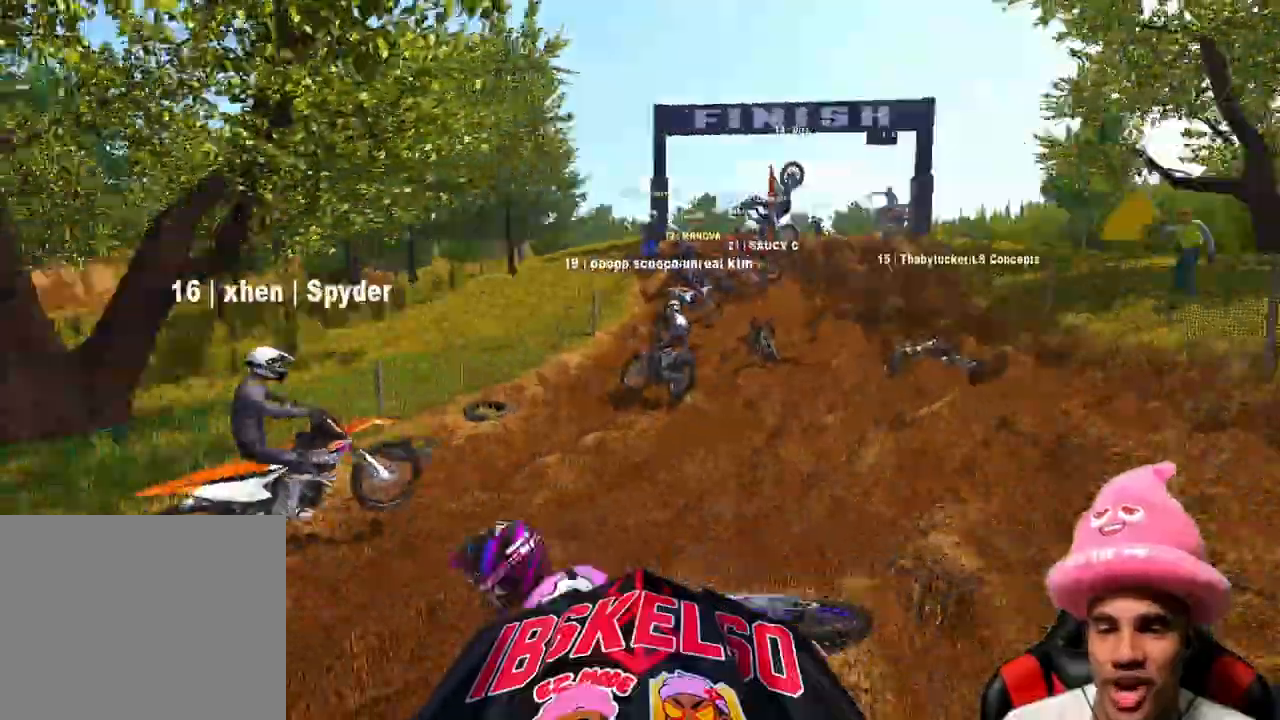
Gameplay with a controller (PlayStation layout); each line is a JSON object with the inputs held at the frame after it. "events" lists button and stick changes between this image and that frame as [ms after this image, input, new state], when the widget could be followed in between.
{"buttons": [], "left_stick": "right", "right_stick": "center", "events": [[150, "left_stick", "center"], [183, "right_stick", "center"], [467, "left_stick", "right"]]}
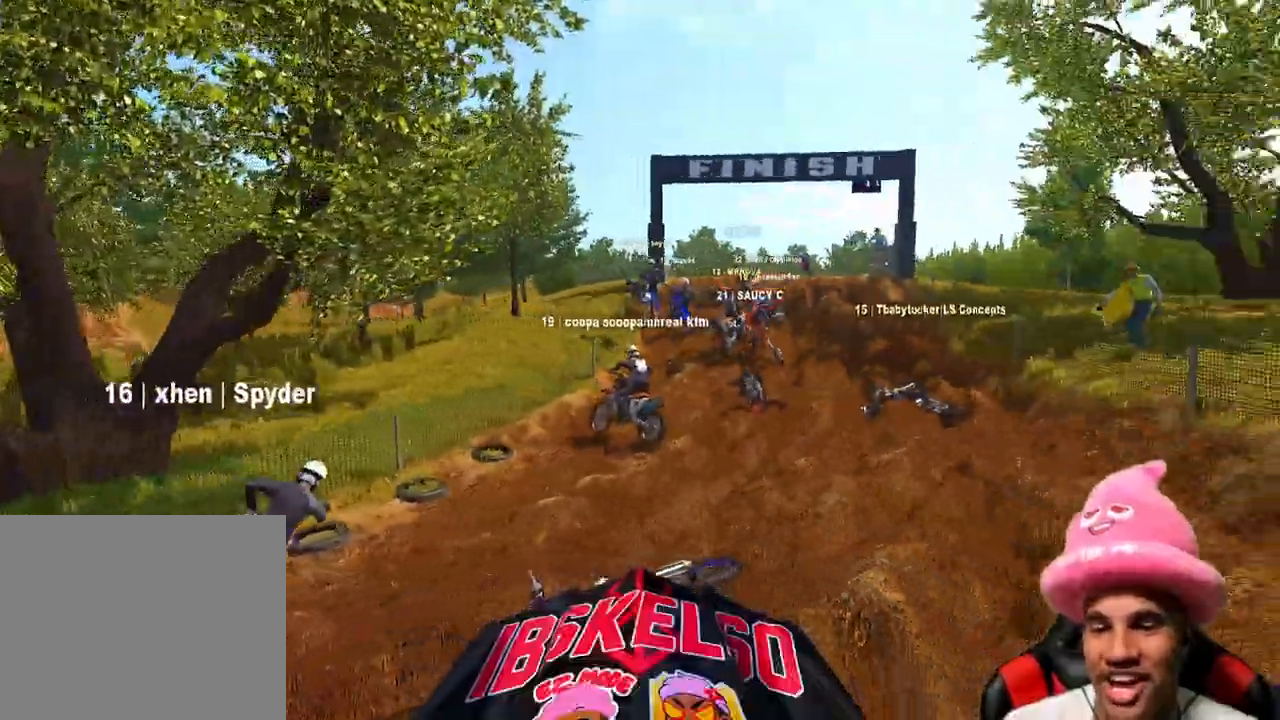
{"buttons": [], "left_stick": "down-right", "right_stick": "center", "events": [[250, "DPAD_UP", "down"], [250, "left_stick", "center"], [317, "DPAD_UP", "up"], [450, "left_stick", "down-right"]]}
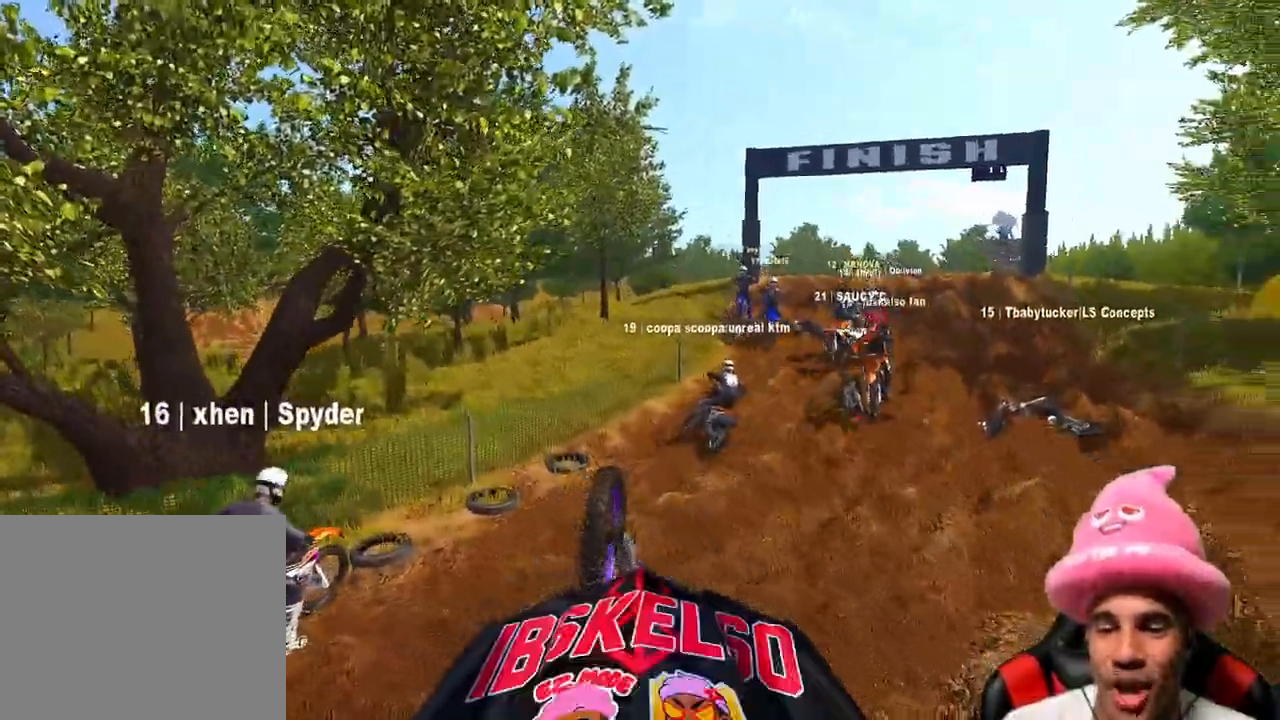
{"buttons": [], "left_stick": "right", "right_stick": "center", "events": [[483, "left_stick", "right"]]}
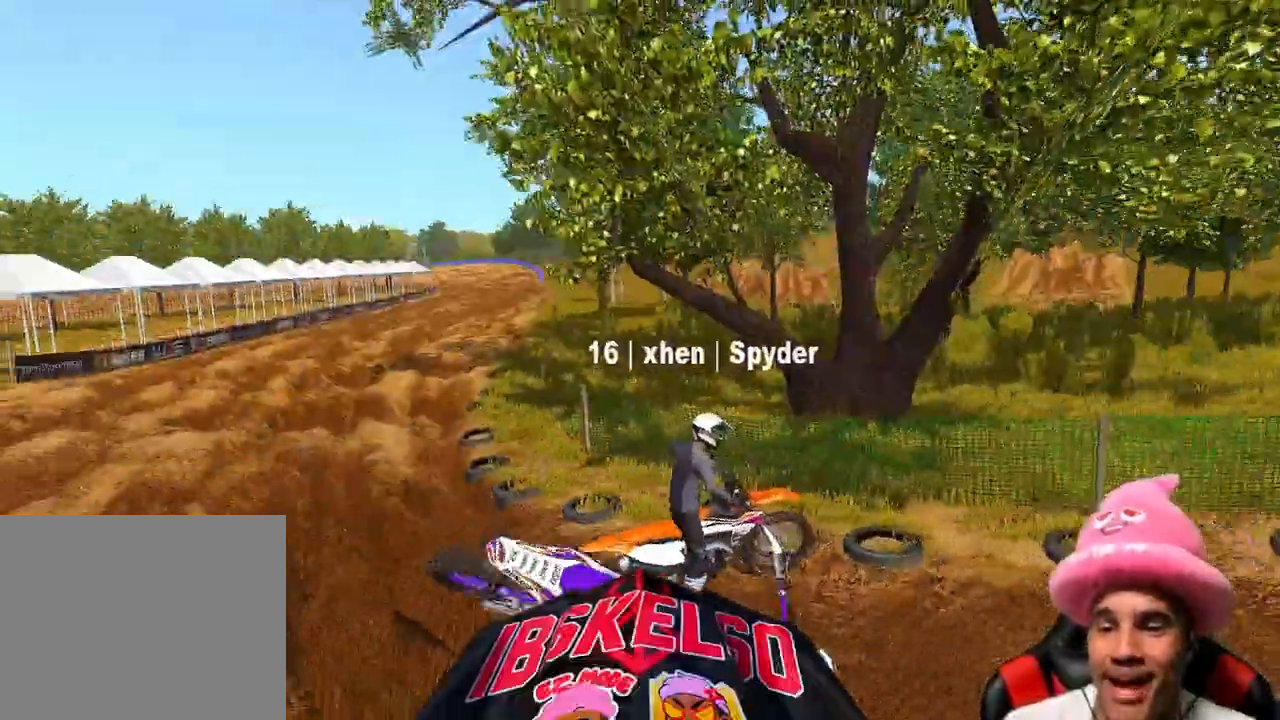
{"buttons": [], "left_stick": "right", "right_stick": "center", "events": []}
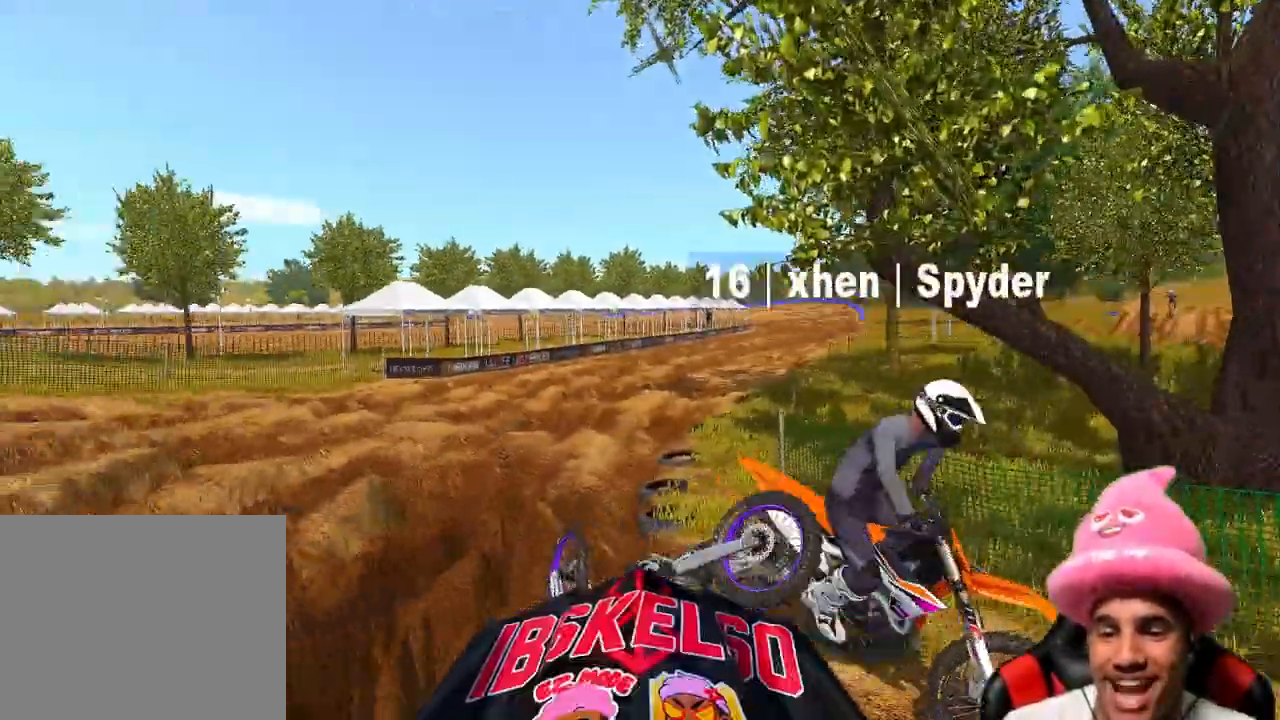
{"buttons": [], "left_stick": "left", "right_stick": "center", "events": [[183, "left_stick", "center"], [500, "left_stick", "left"]]}
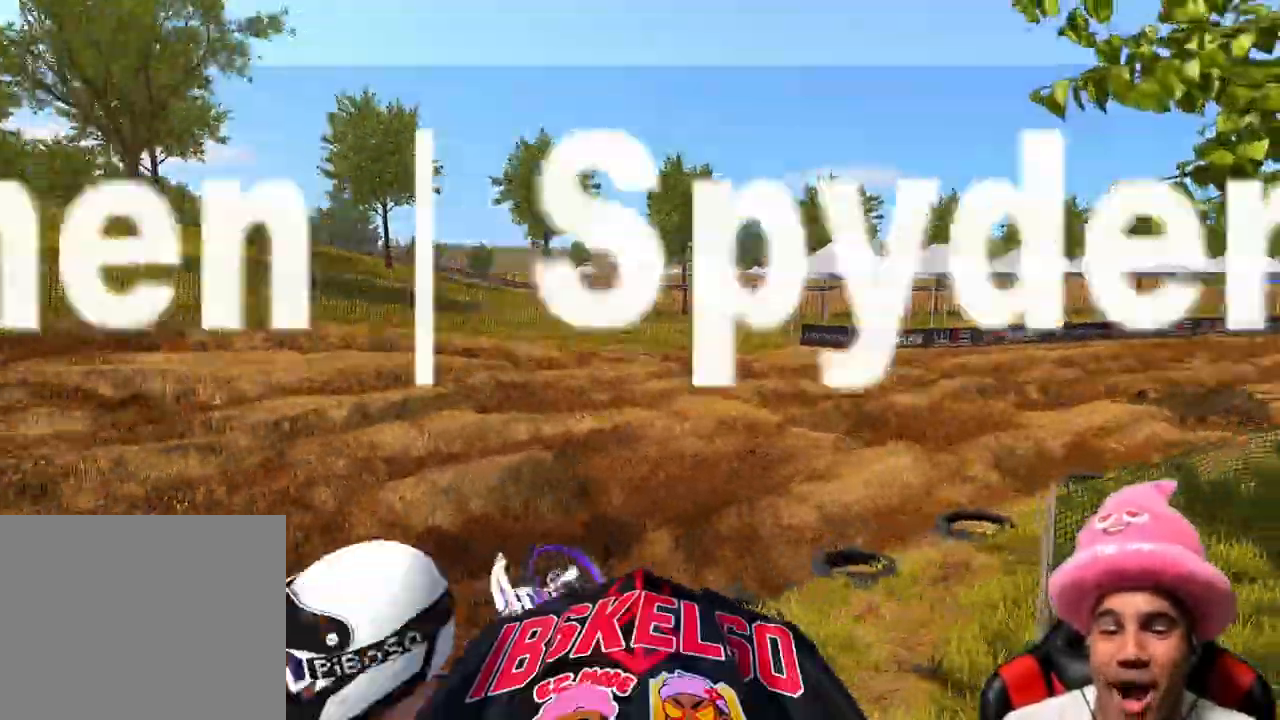
{"buttons": [], "left_stick": "left", "right_stick": "center", "events": []}
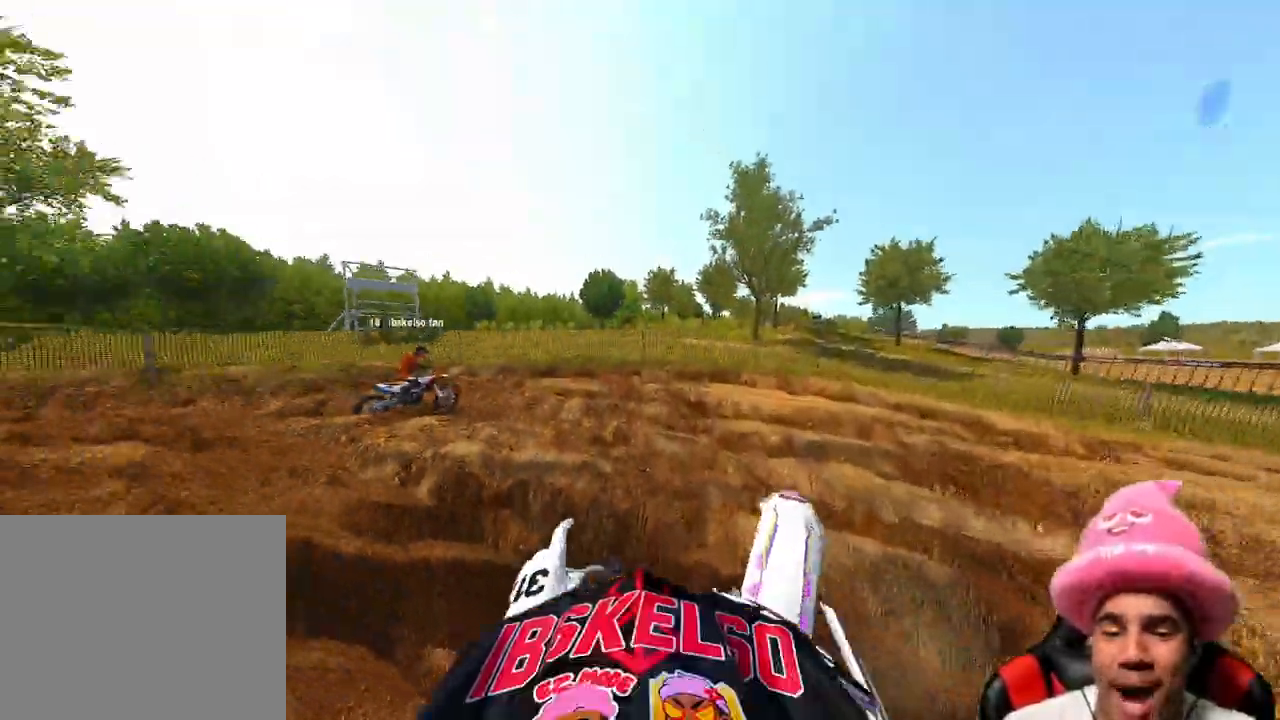
{"buttons": [], "left_stick": "center", "right_stick": "center", "events": [[150, "DPAD_LEFT", "down"], [183, "DPAD_LEFT", "up"], [183, "L1", "down"], [233, "L1", "up"], [283, "left_stick", "center"], [350, "R2", "down"], [500, "R2", "up"]]}
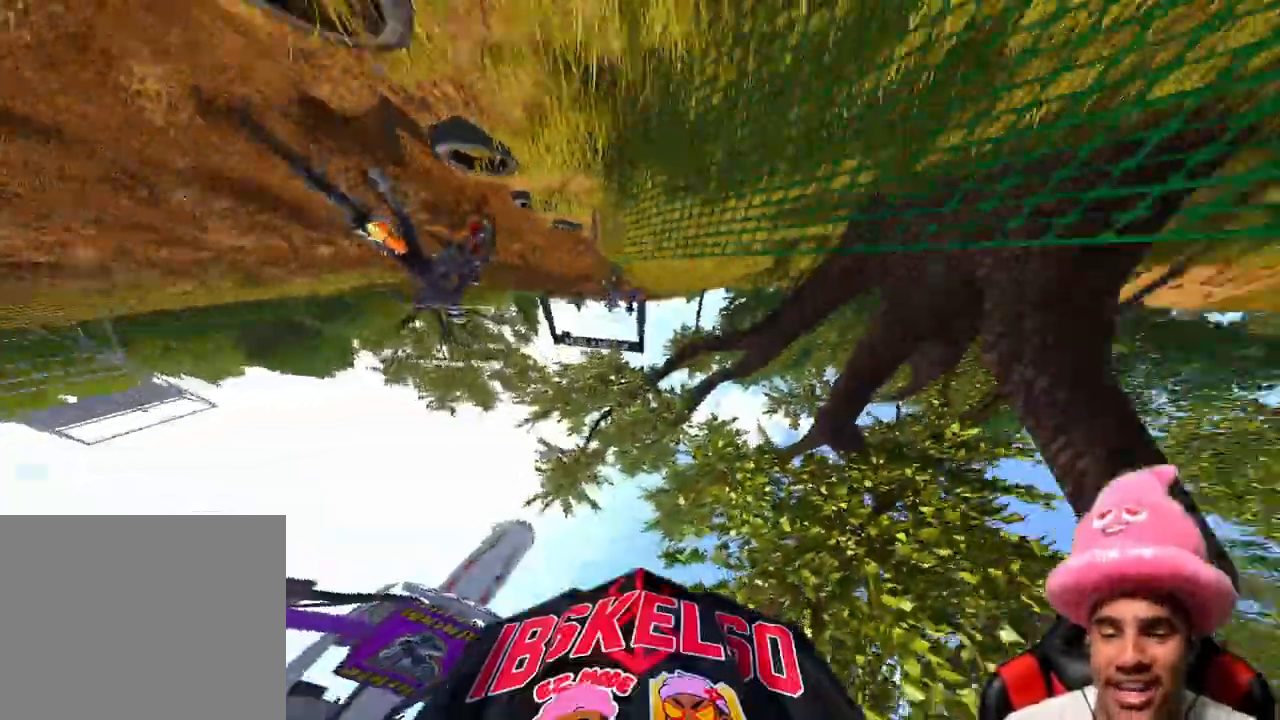
{"buttons": [], "left_stick": "center", "right_stick": "center", "events": [[50, "left_stick", "right"], [200, "left_stick", "down-right"], [317, "left_stick", "center"]]}
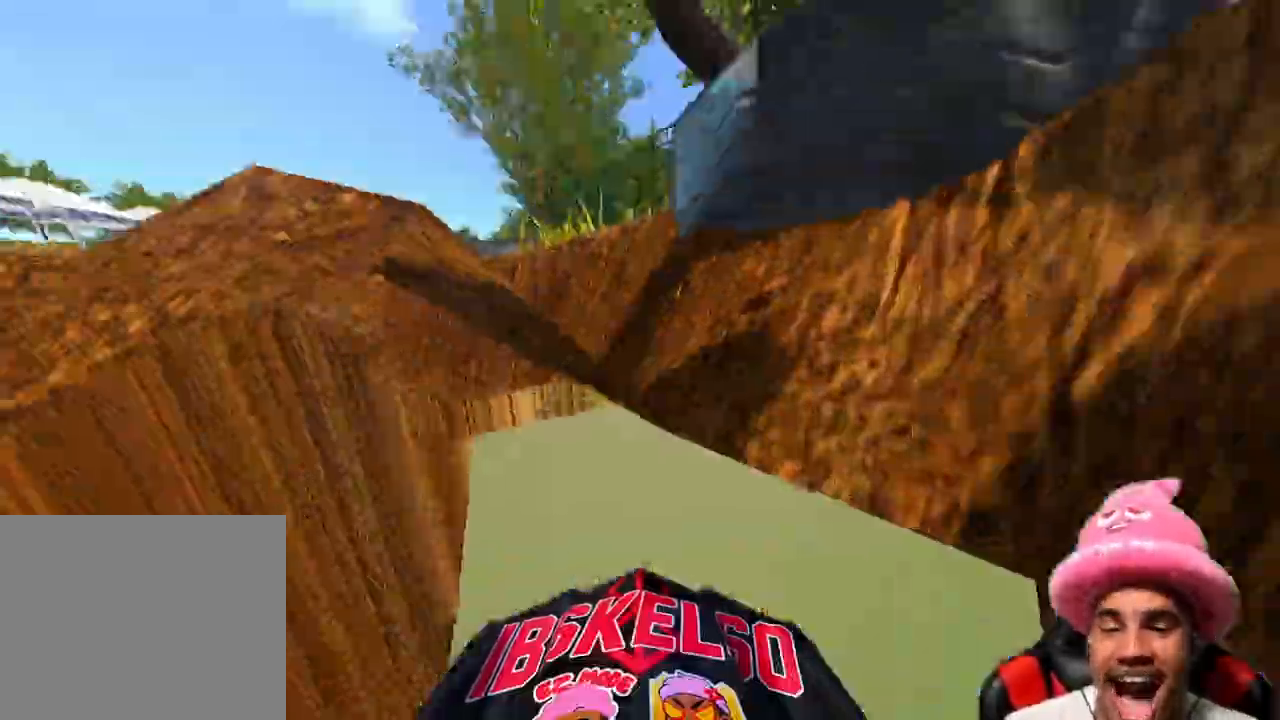
{"buttons": [], "left_stick": "center", "right_stick": "center", "events": []}
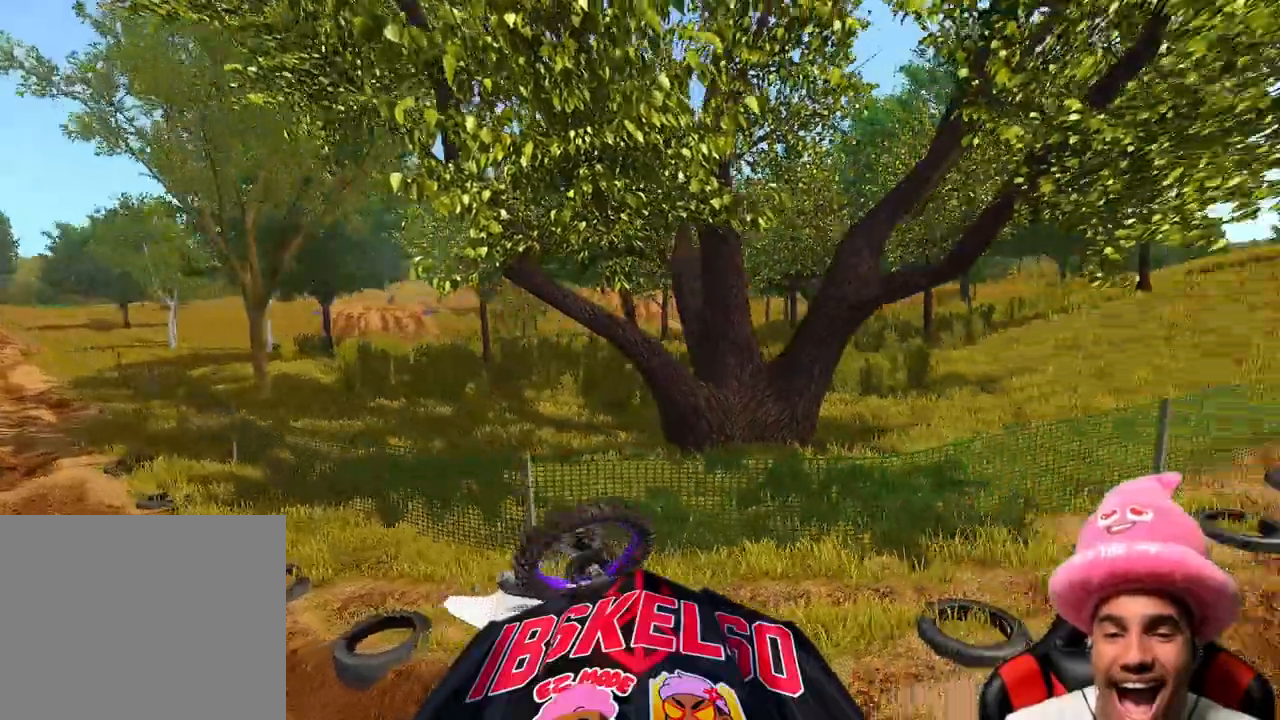
{"buttons": [], "left_stick": "center", "right_stick": "center", "events": [[100, "left_stick", "right"], [317, "left_stick", "center"]]}
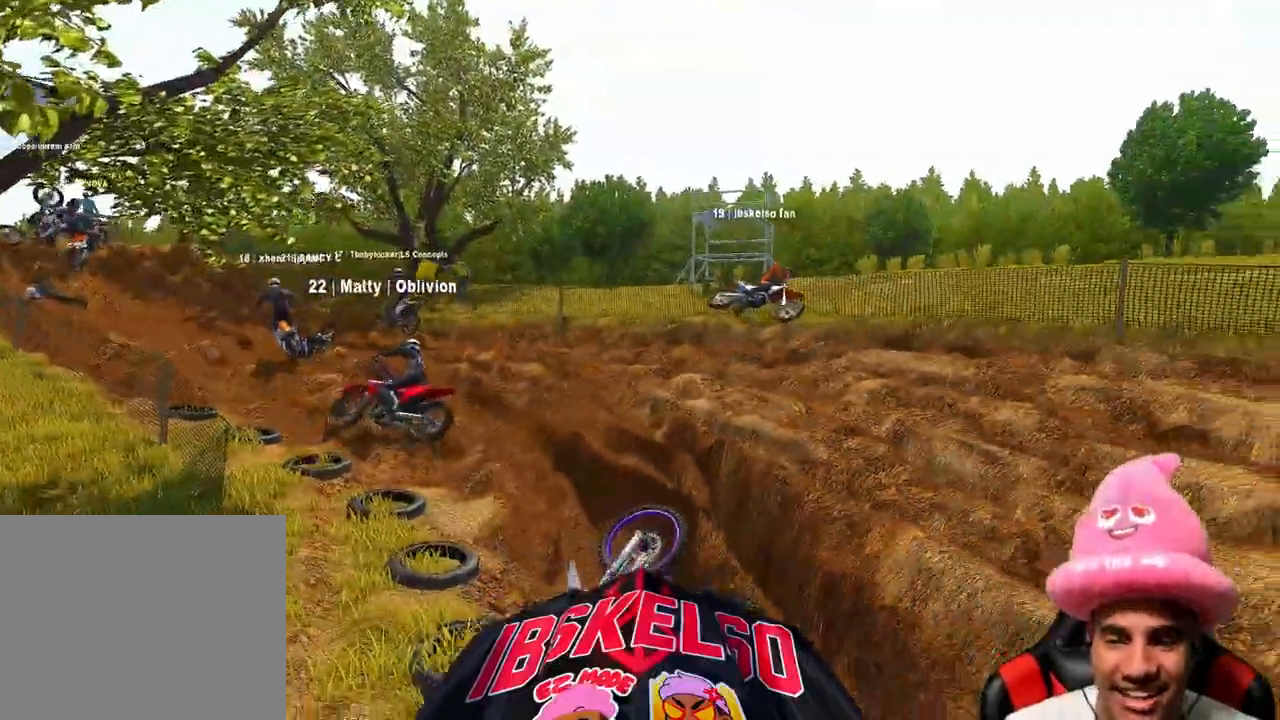
{"buttons": [], "left_stick": "left", "right_stick": "center", "events": [[17, "left_stick", "left"]]}
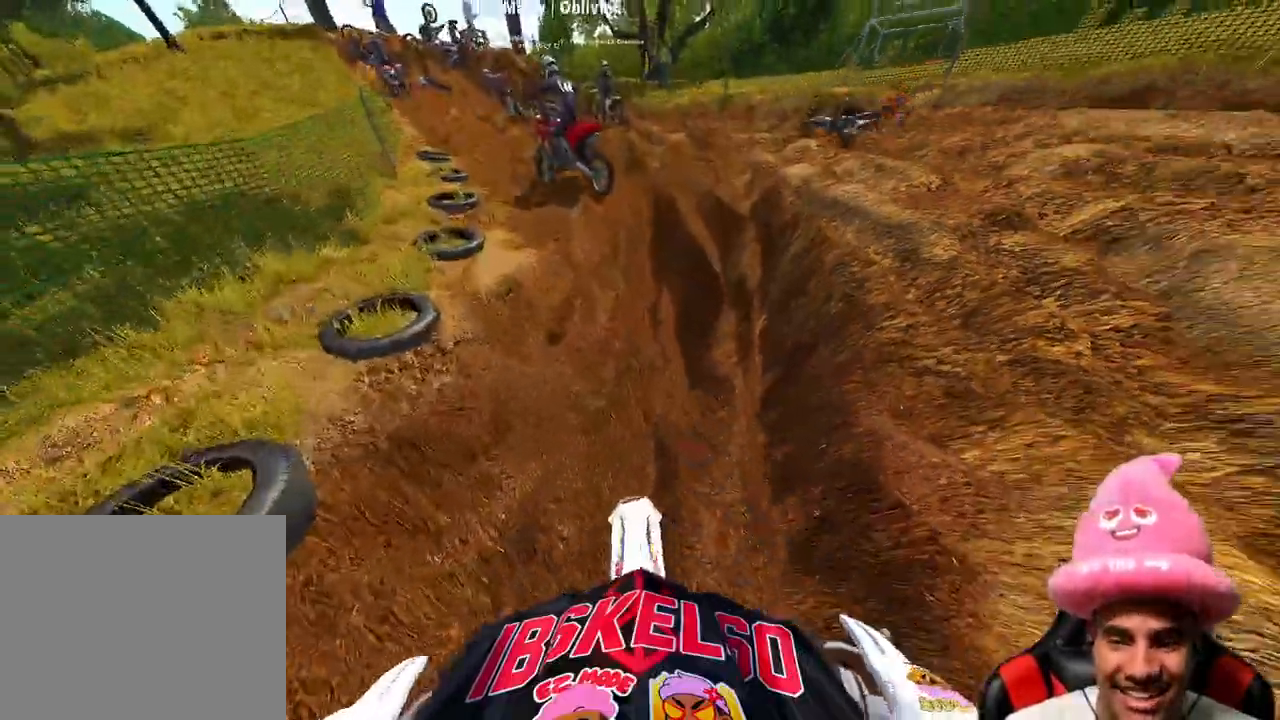
{"buttons": ["DPAD_UP"], "left_stick": "center", "right_stick": "center", "events": [[50, "left_stick", "center"], [350, "DPAD_UP", "down"]]}
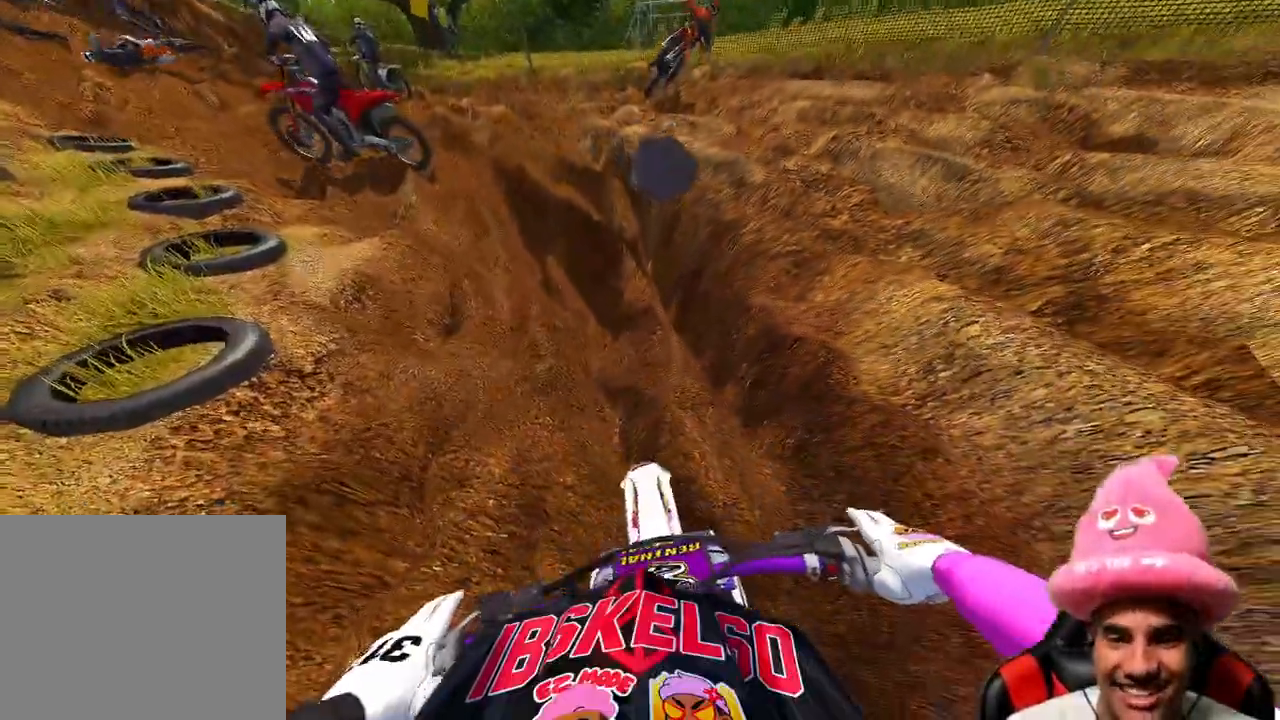
{"buttons": ["R2"], "left_stick": "center", "right_stick": "center", "events": [[83, "DPAD_UP", "up"], [417, "R2", "down"]]}
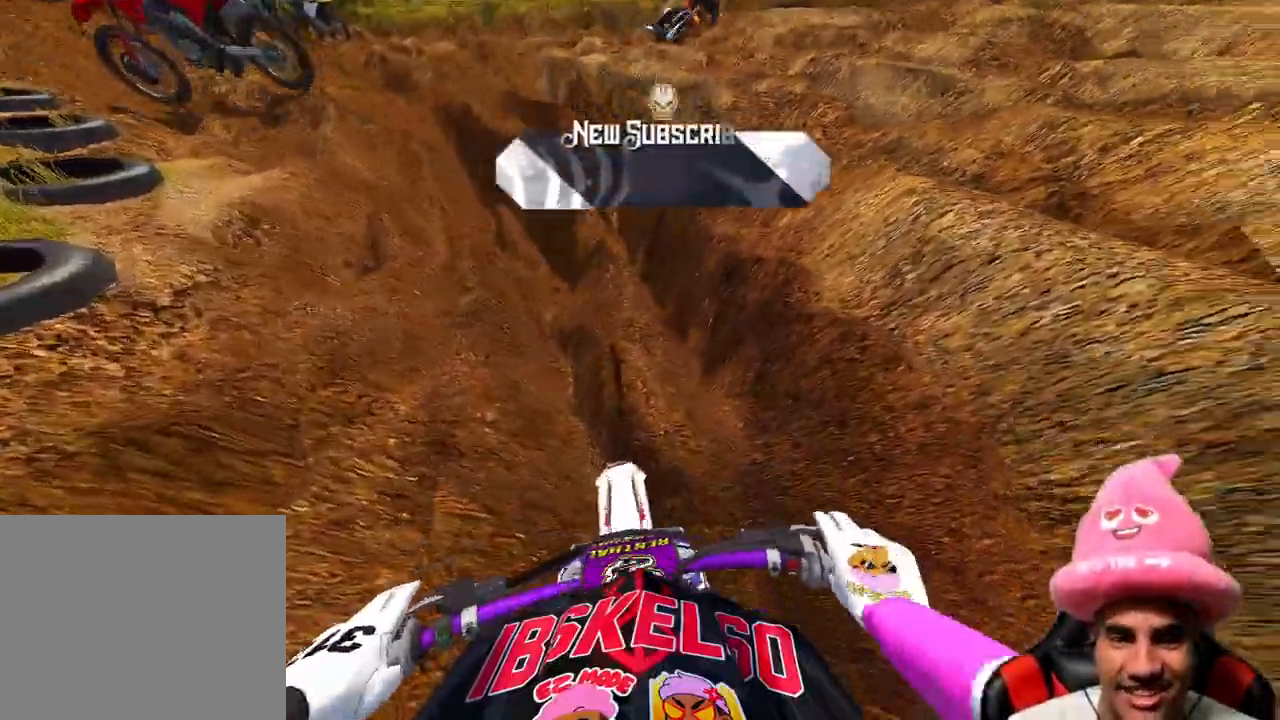
{"buttons": ["R2"], "left_stick": "center", "right_stick": "center", "events": []}
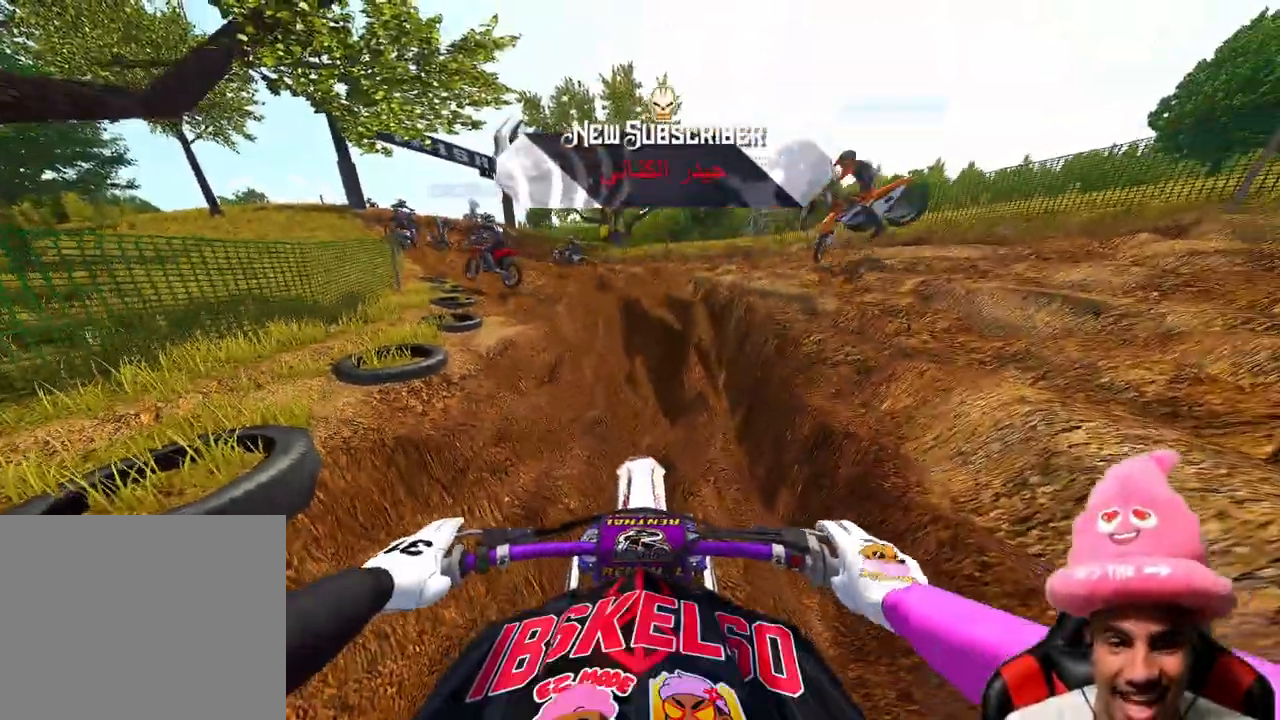
{"buttons": ["R2"], "left_stick": "center", "right_stick": "down-left", "events": [[317, "right_stick", "down-left"]]}
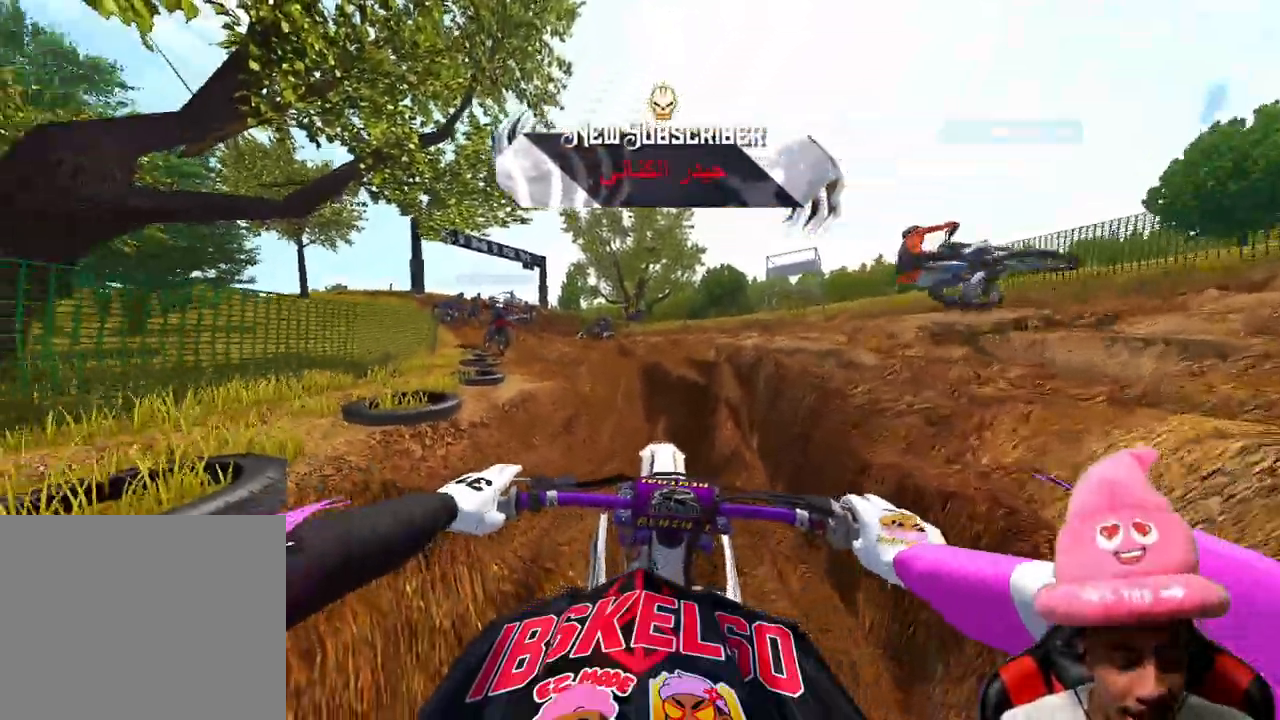
{"buttons": [], "left_stick": "center", "right_stick": "center", "events": [[17, "right_stick", "center"], [150, "R2", "up"]]}
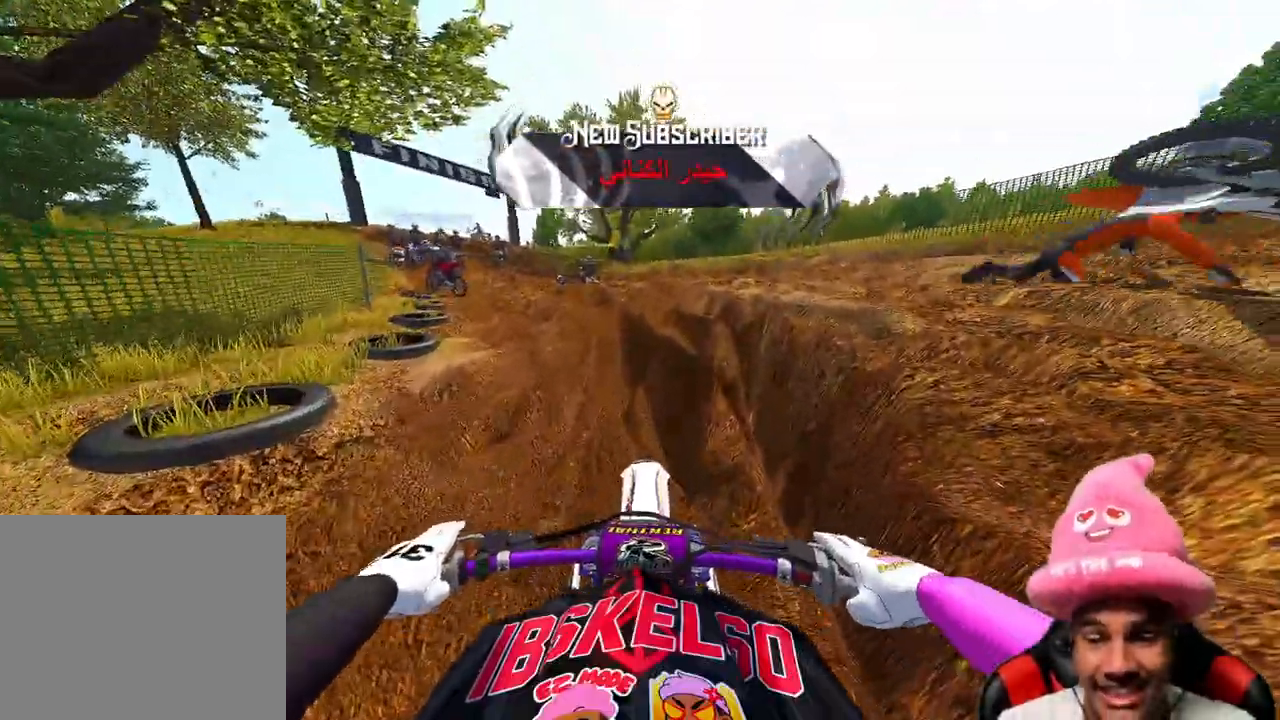
{"buttons": ["R2"], "left_stick": "center", "right_stick": "center", "events": [[33, "R2", "down"]]}
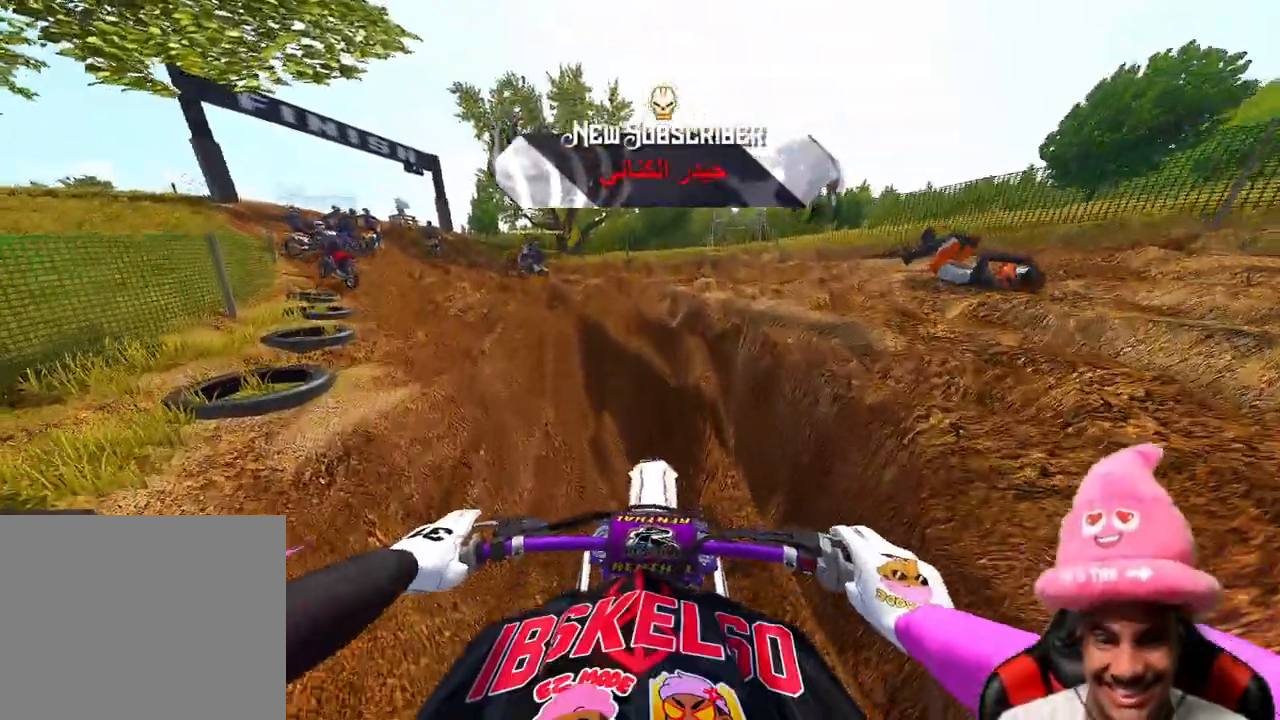
{"buttons": ["R2"], "left_stick": "center", "right_stick": "center", "events": []}
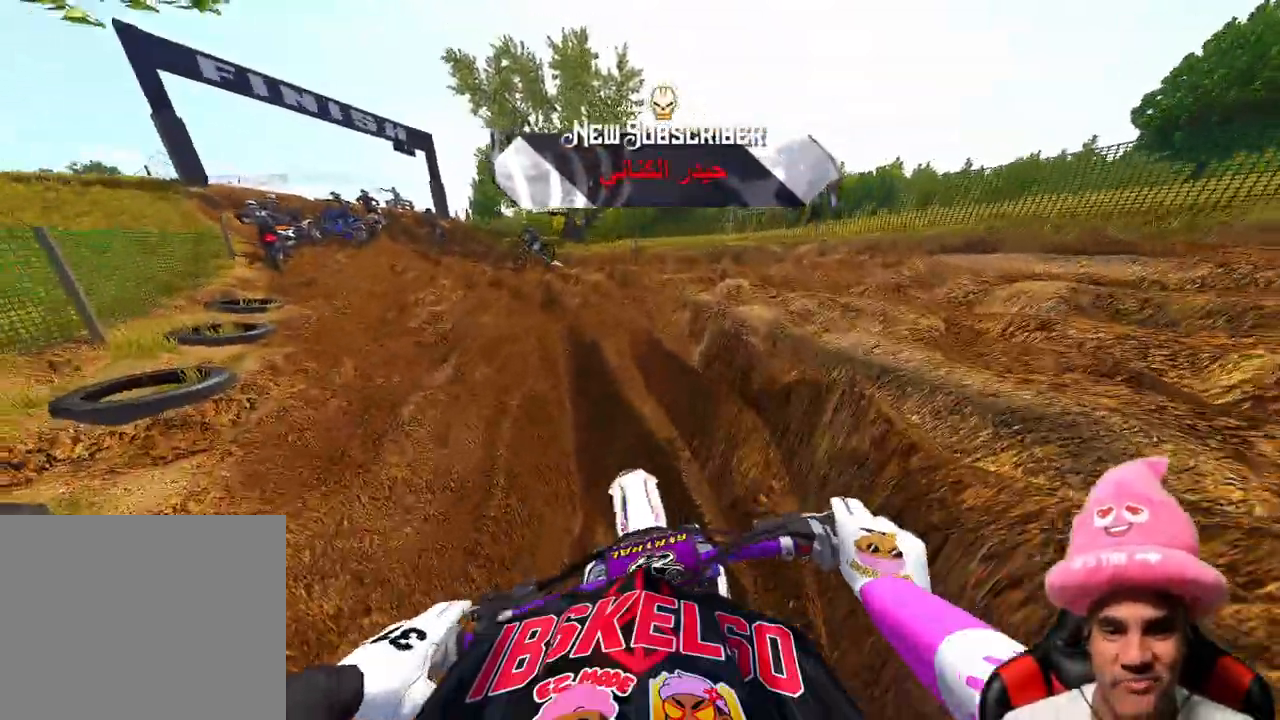
{"buttons": ["R2"], "left_stick": "center", "right_stick": "up-right", "events": [[350, "right_stick", "up-right"]]}
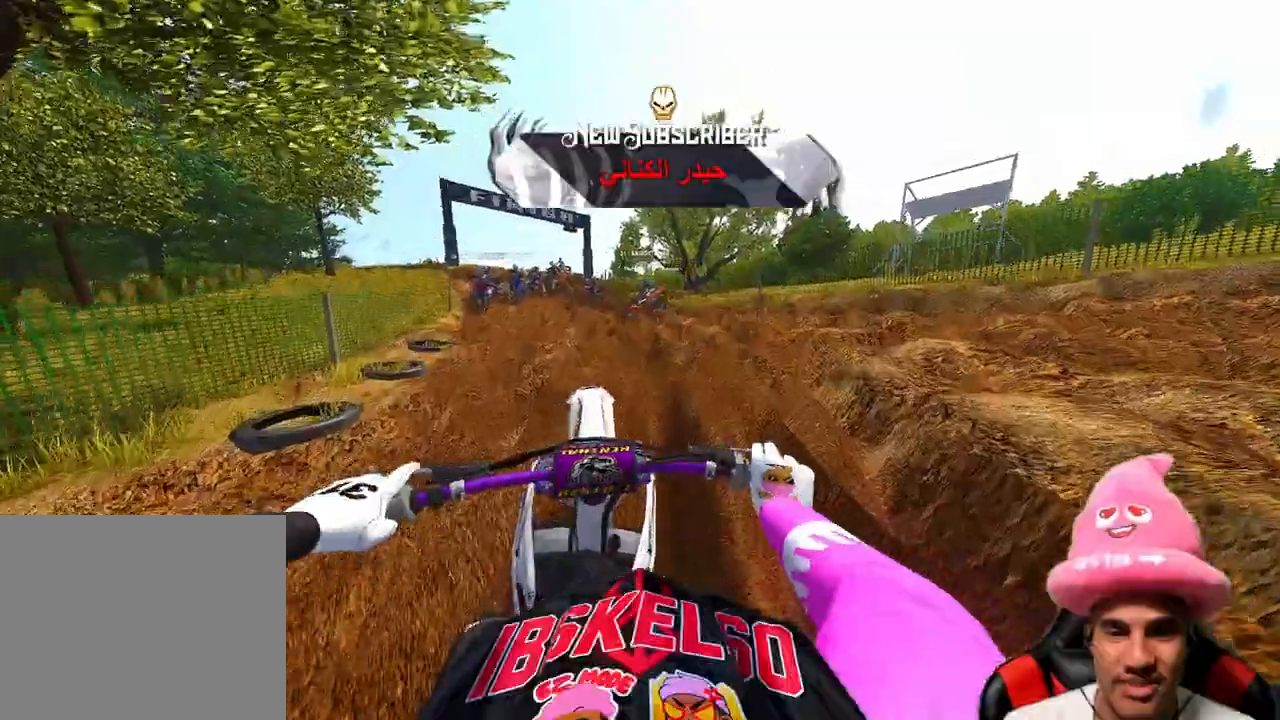
{"buttons": ["R2"], "left_stick": "center", "right_stick": "center", "events": [[17, "right_stick", "center"], [150, "R2", "up"], [383, "R2", "down"]]}
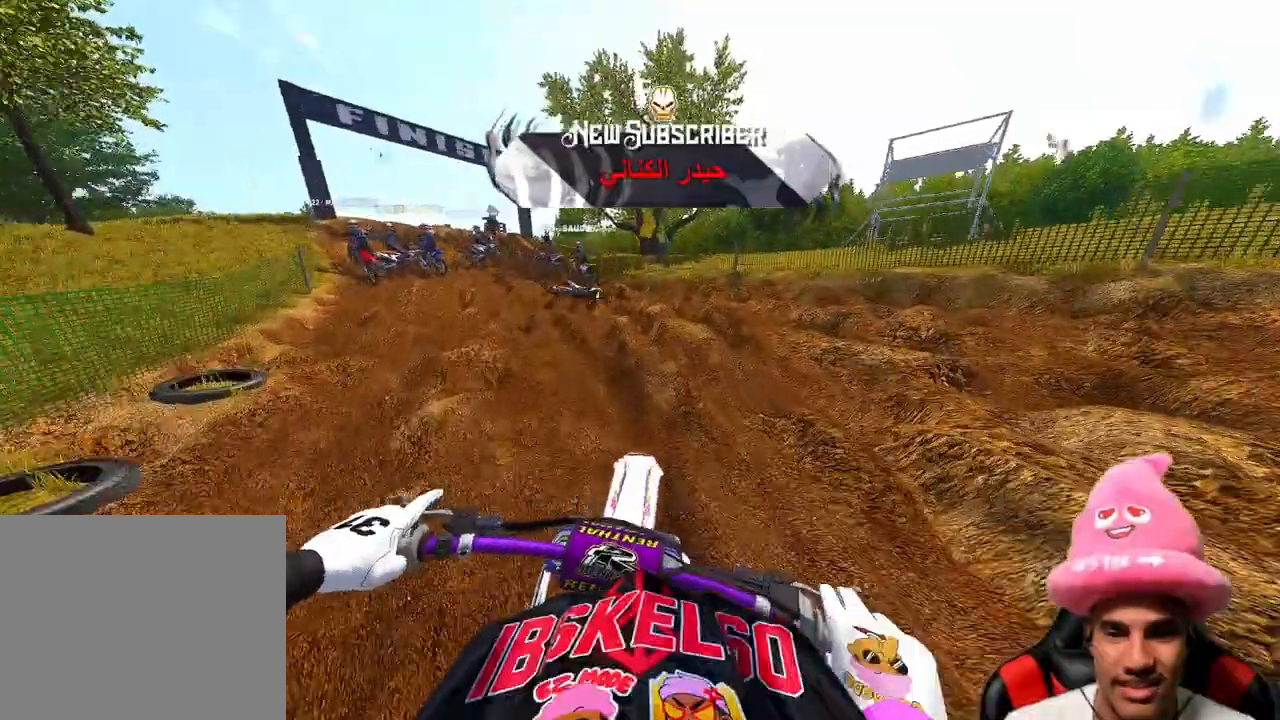
{"buttons": [], "left_stick": "up-left", "right_stick": "right", "events": [[83, "right_stick", "right"], [117, "R2", "up"], [250, "left_stick", "up-left"], [300, "R2", "down"], [400, "R2", "up"]]}
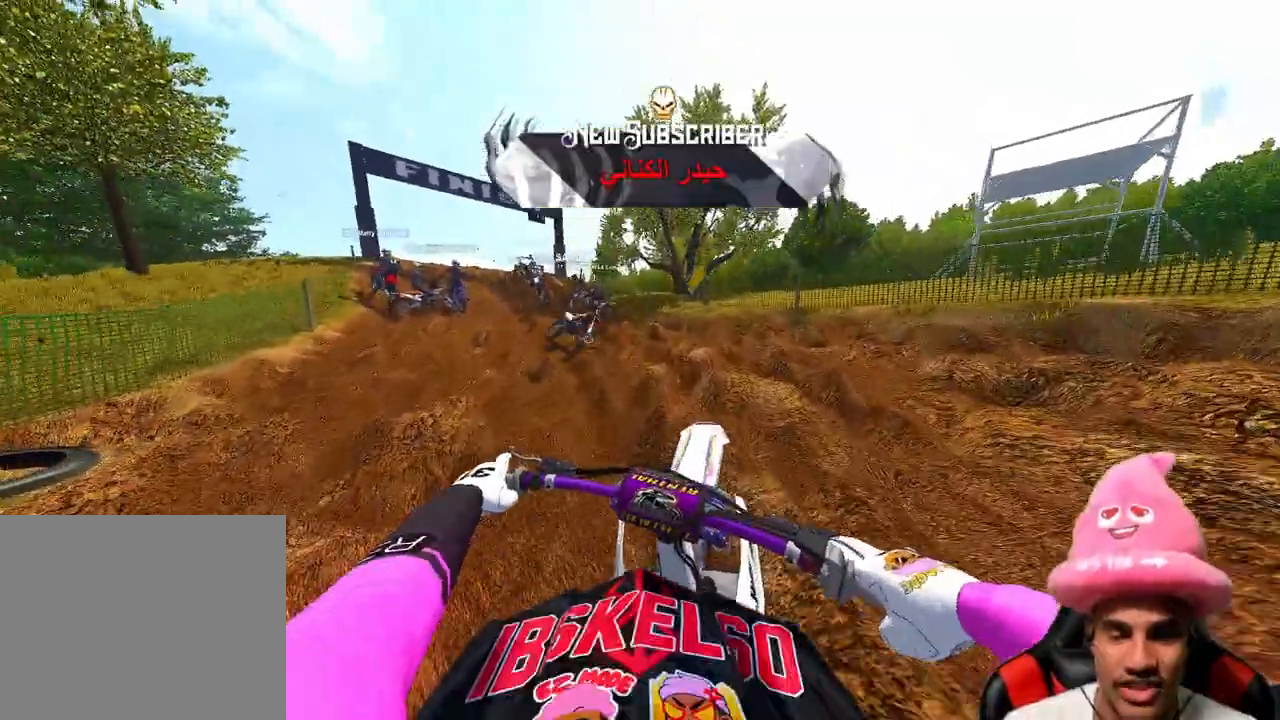
{"buttons": [], "left_stick": "up", "right_stick": "right", "events": [[167, "R2", "down"], [200, "left_stick", "up"], [333, "R2", "up"]]}
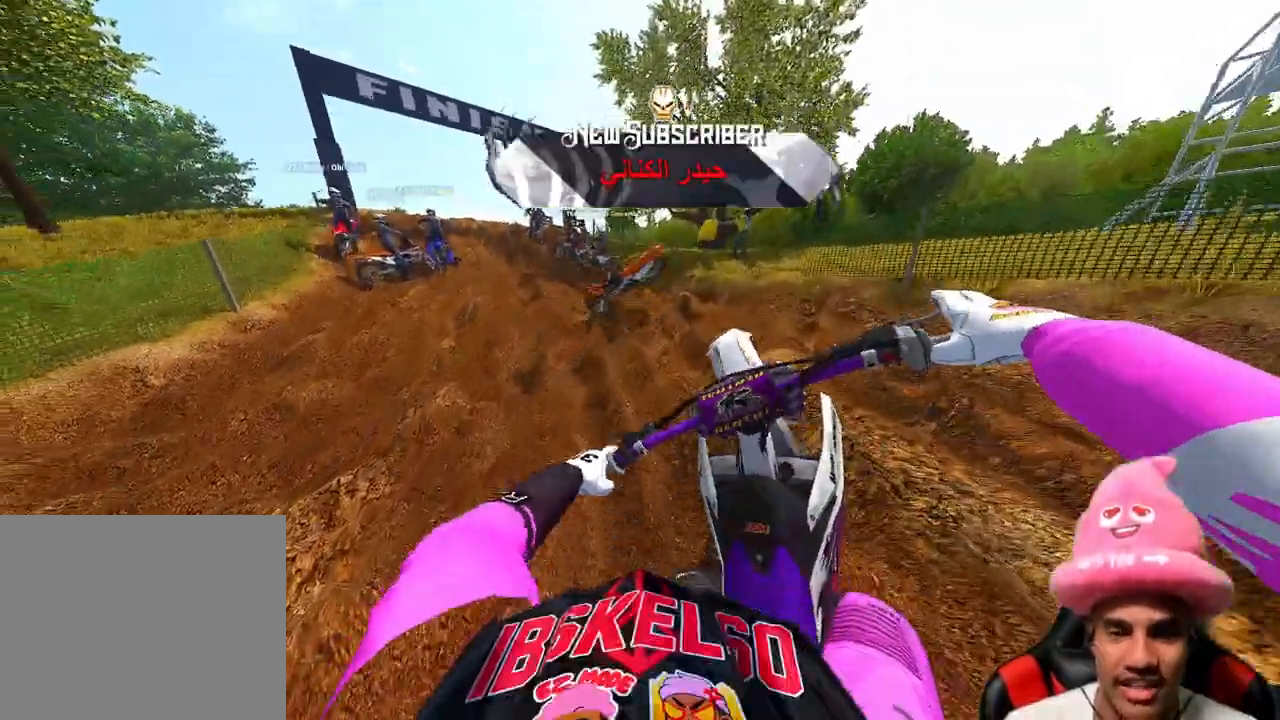
{"buttons": [], "left_stick": "center", "right_stick": "center", "events": [[50, "left_stick", "center"], [250, "right_stick", "center"]]}
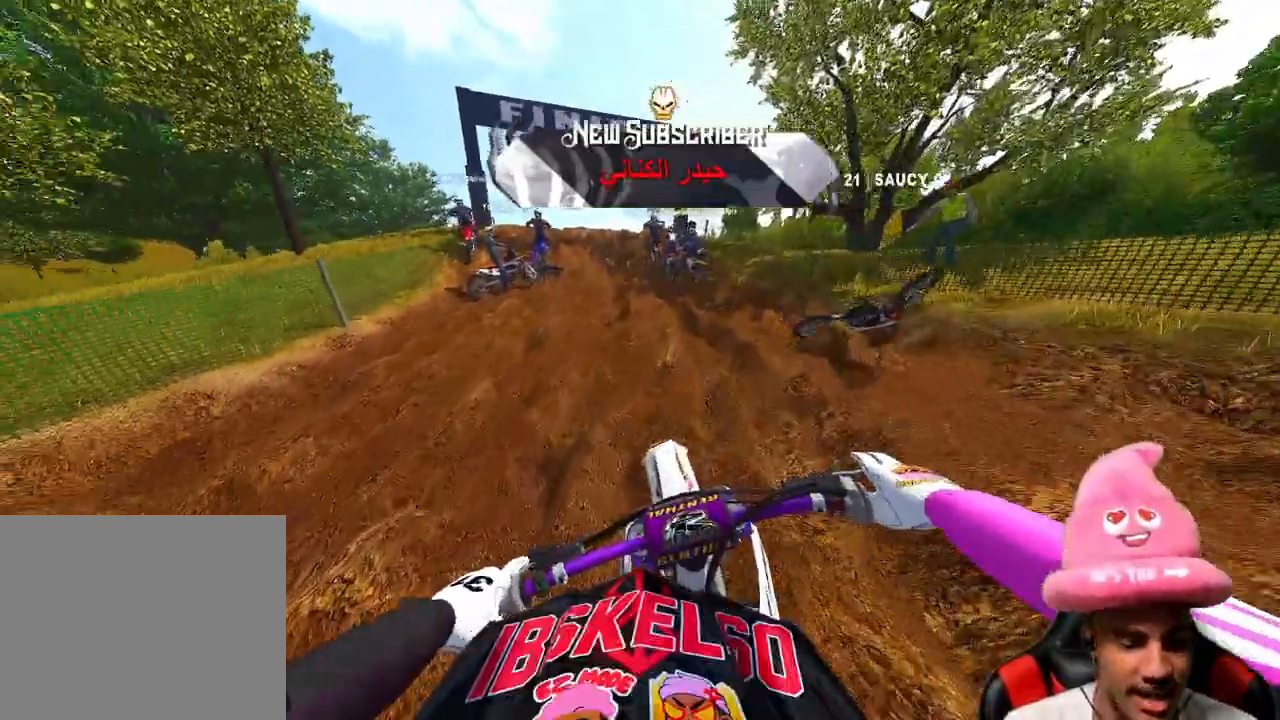
{"buttons": [], "left_stick": "center", "right_stick": "center", "events": [[33, "R2", "down"], [200, "R2", "up"]]}
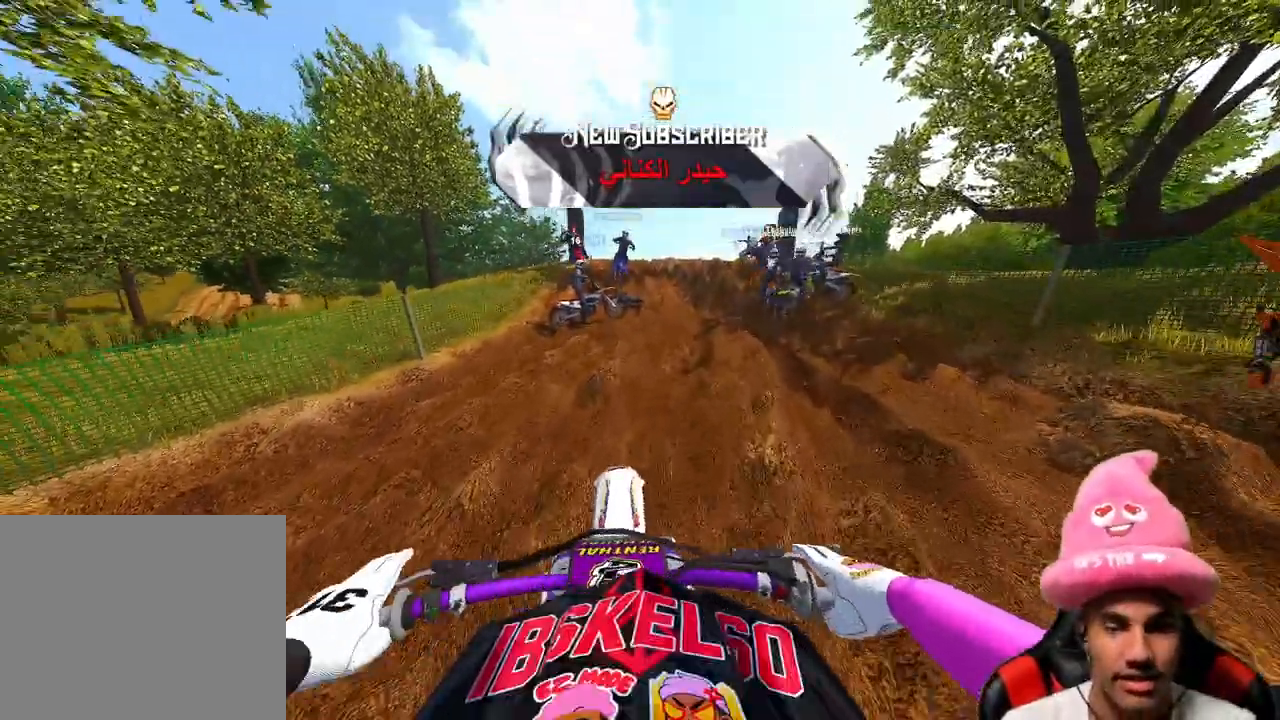
{"buttons": ["R2"], "left_stick": "center", "right_stick": "down-left", "events": [[67, "R2", "down"], [233, "R2", "up"], [300, "R2", "down"], [333, "right_stick", "down-left"]]}
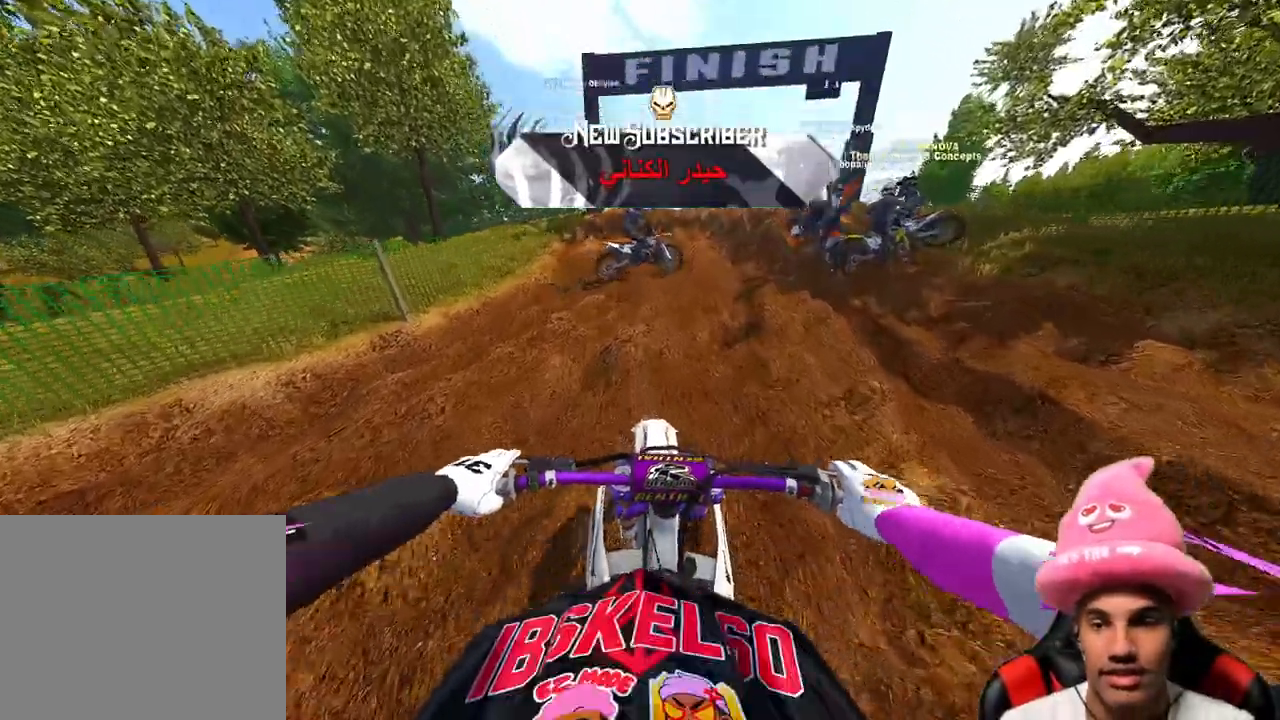
{"buttons": ["R2"], "left_stick": "center", "right_stick": "down-left", "events": []}
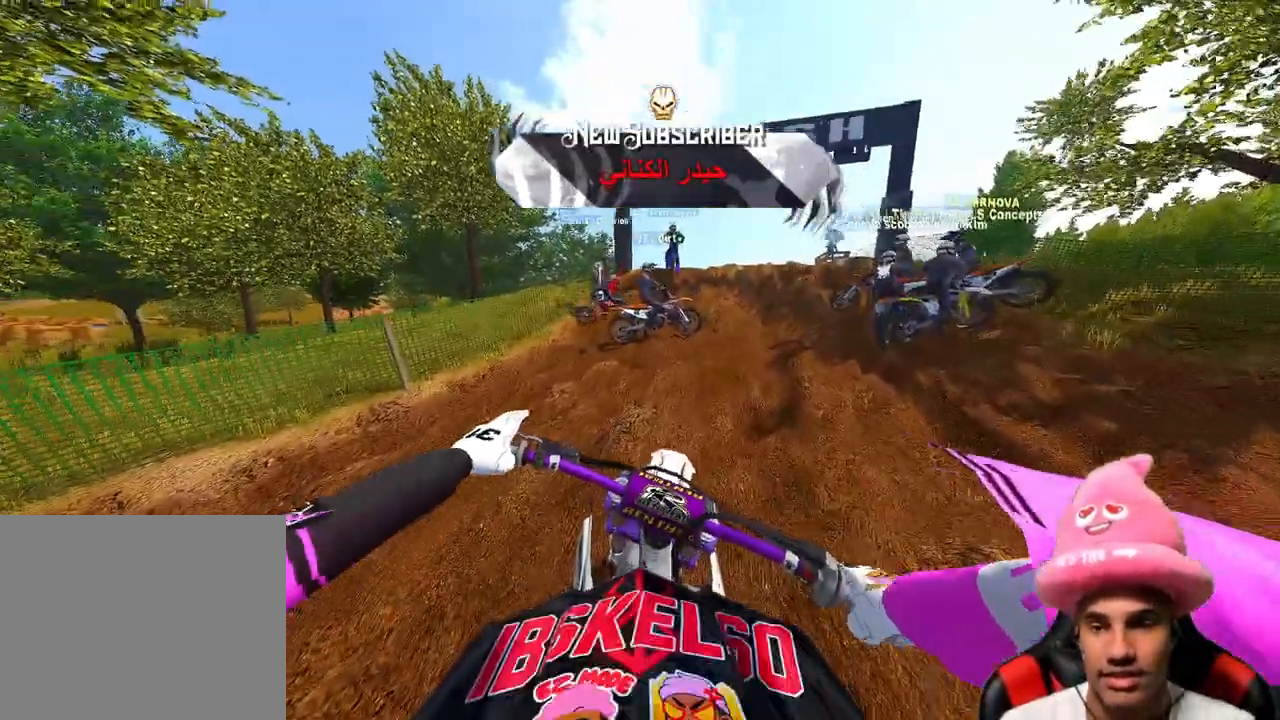
{"buttons": ["R2"], "left_stick": "center", "right_stick": "down-left", "events": [[50, "R2", "up"], [117, "R2", "down"]]}
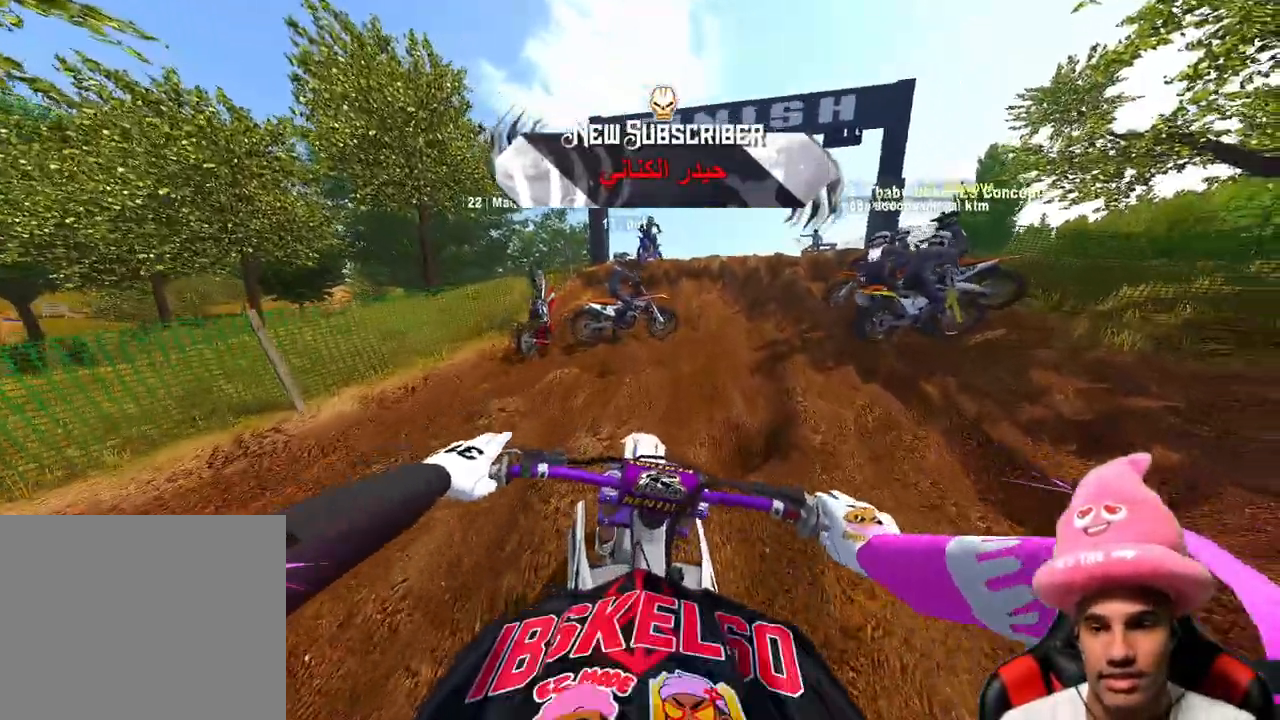
{"buttons": ["R2"], "left_stick": "center", "right_stick": "down-left", "events": [[33, "R2", "up"], [133, "R2", "down"], [417, "R2", "up"], [500, "R2", "down"]]}
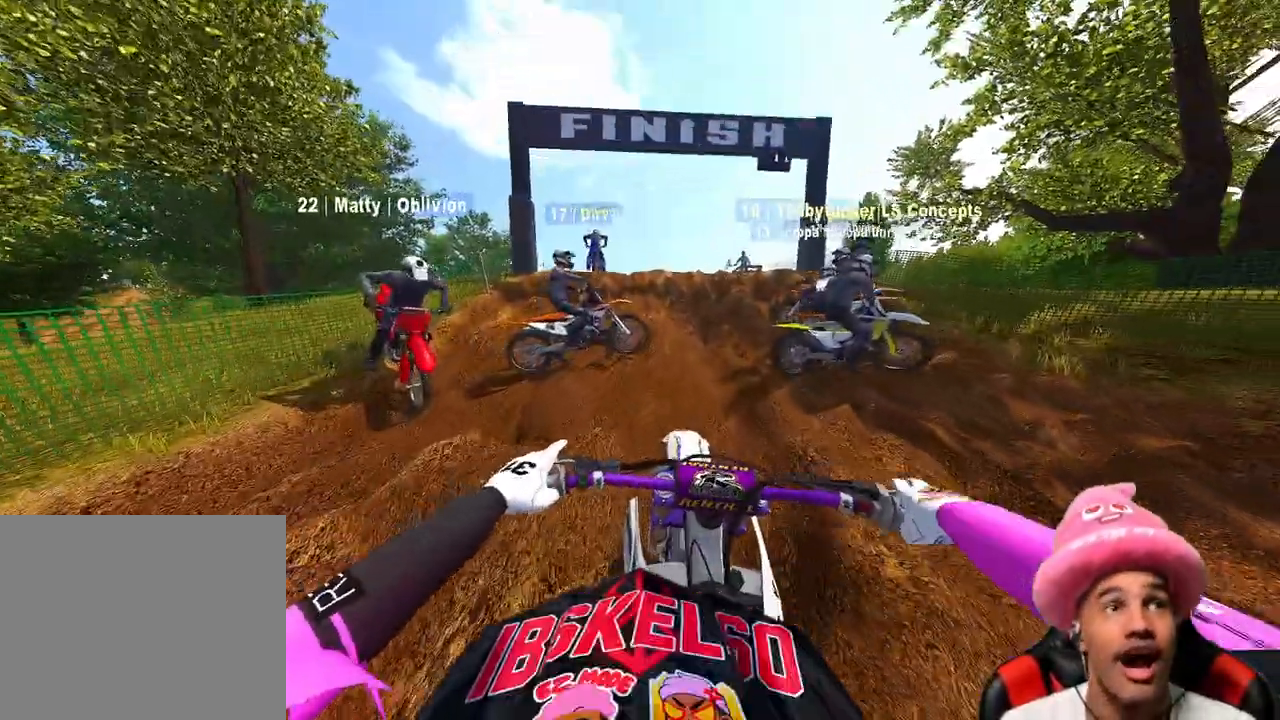
{"buttons": ["R2"], "left_stick": "center", "right_stick": "down-left", "events": [[433, "R2", "up"], [483, "R2", "down"]]}
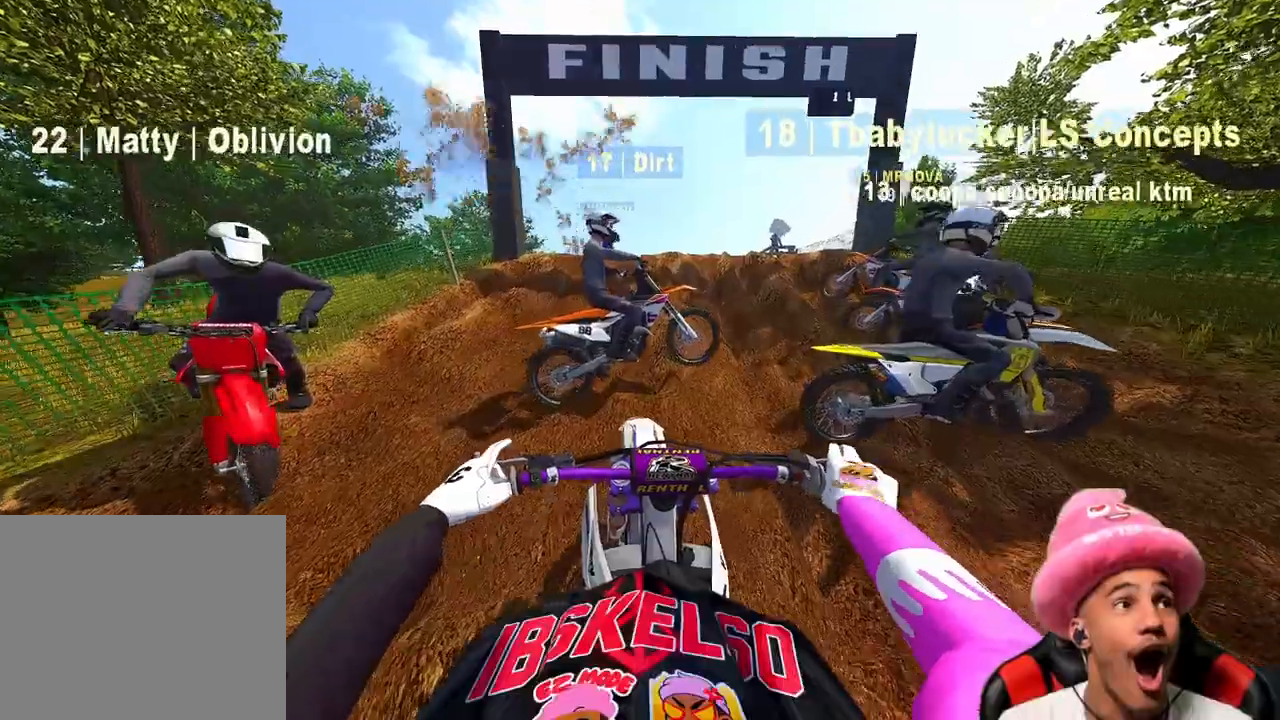
{"buttons": ["R2"], "left_stick": "center", "right_stick": "down-left", "events": [[183, "R2", "up"], [233, "R2", "down"]]}